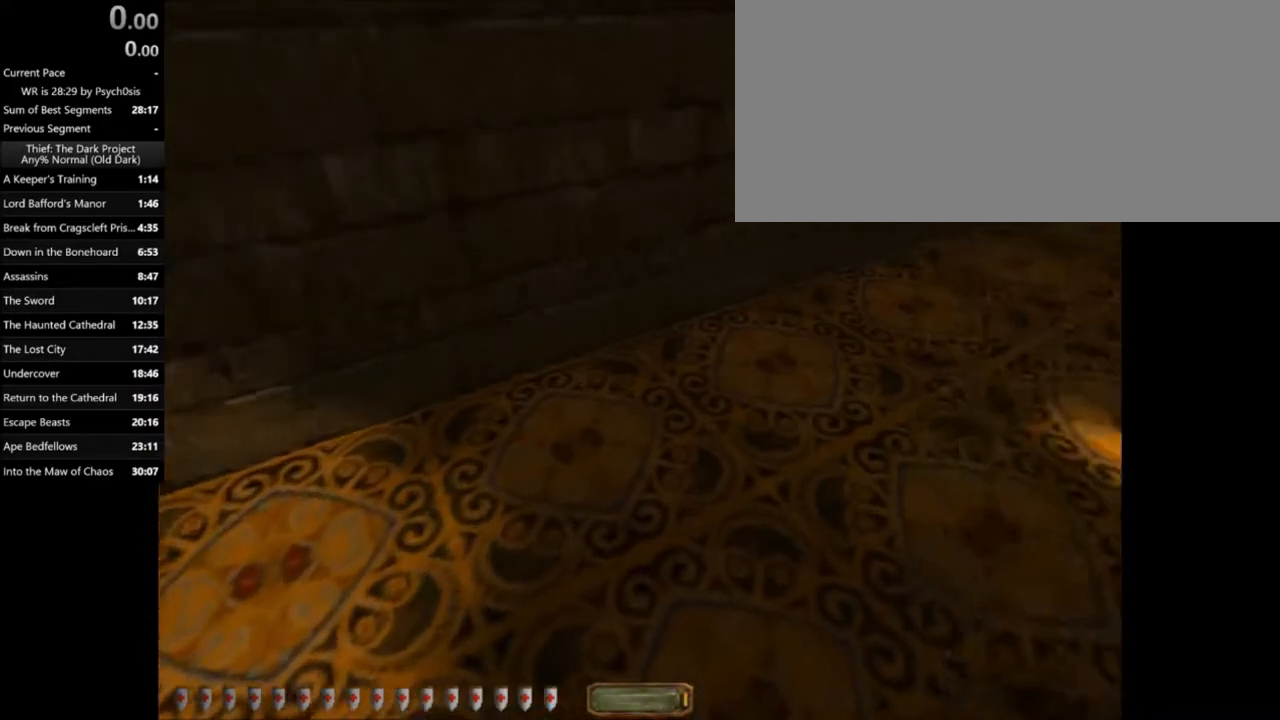
Gameplay with keyboard and mouse; each line is a JSON object with the keys and mouse buttons held at the frame after it. "events" lists presses ("down") and releases ("up") of ".", "/", "0", "1", "2", "3", "4", "5", "6", "7", "8", "9", "a", "alt_l", "alt_r", "b", "backslash", "backspace", "c", "caps_lock", "comma", "ctrl_l", "ctrl_r", "d", "e", "equals", "escape", "f", "f1", "f10", "f11", "f12", "f2", "f3", "f4", "f5", "f6", "f7", "f8", "f9", "g", "h", "i", "j", "k", "l", "lbracket", "m", "minus", "n", "o", "p", "q", "quote", "r", "rbracket", "return", "s", "semicolon", "shift_l", "shift_r", "space", "super_l", "super_r", "t", "tab", "tilde", "u", "v", "w", "x", "y", "z", "mouse_left", "mouse_wheel" and "mouse_right" between this image and that frame as [ms after this image, input, new state], when the widget could be followed in between. "mouse_left", "mouse_wheel", "mouse_right" = the "left", "wheel", "right" buttons of the "mouse" list. No other keys are recorded. "wheel" means that the mouse wheel is clicked or scrolled. Mouse movement is not recorded.
{"keys": [], "mouse": [], "events": [[333, "d", "up"], [367, "w", "up"]]}
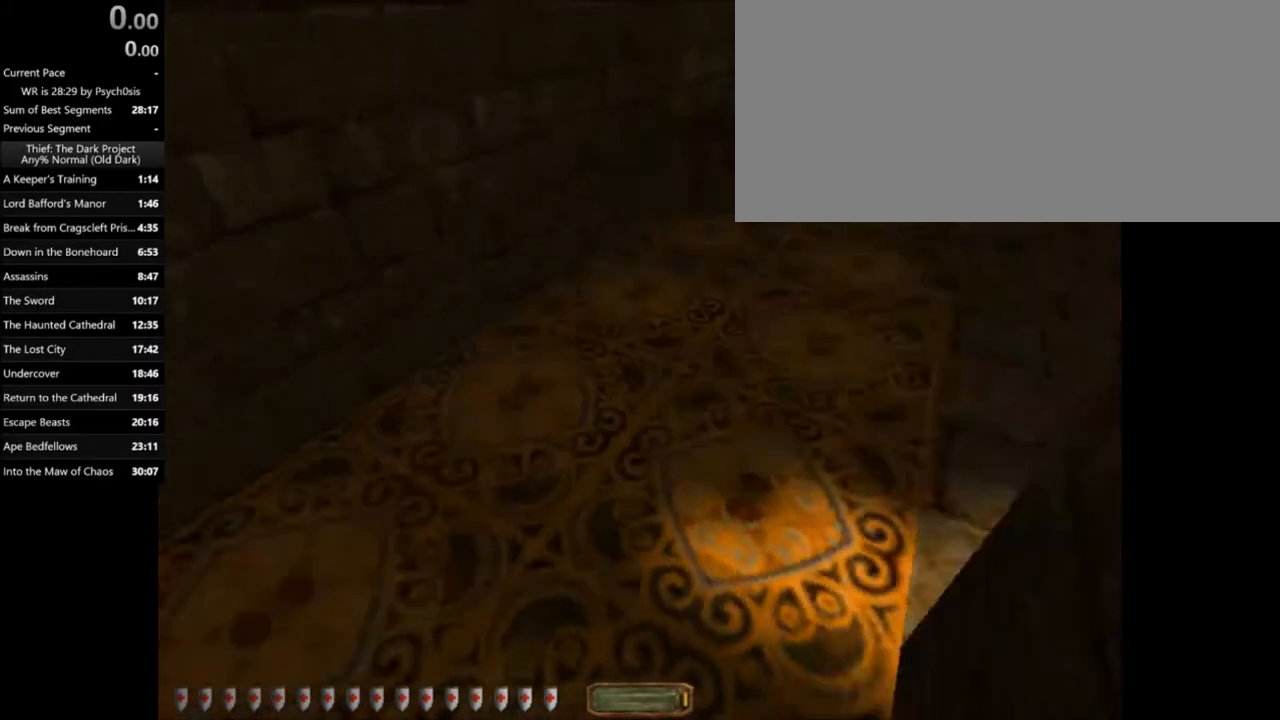
{"keys": [], "mouse": [], "events": []}
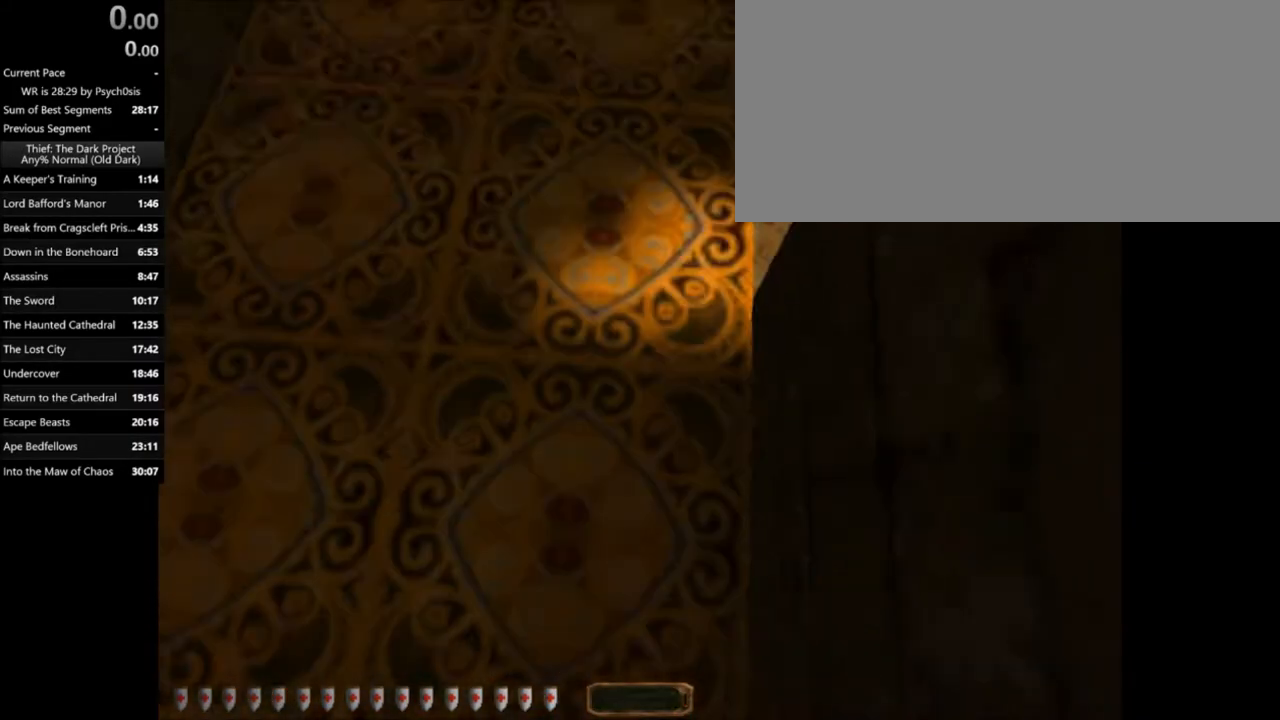
{"keys": ["a"], "mouse": [], "events": [[400, "a", "down"]]}
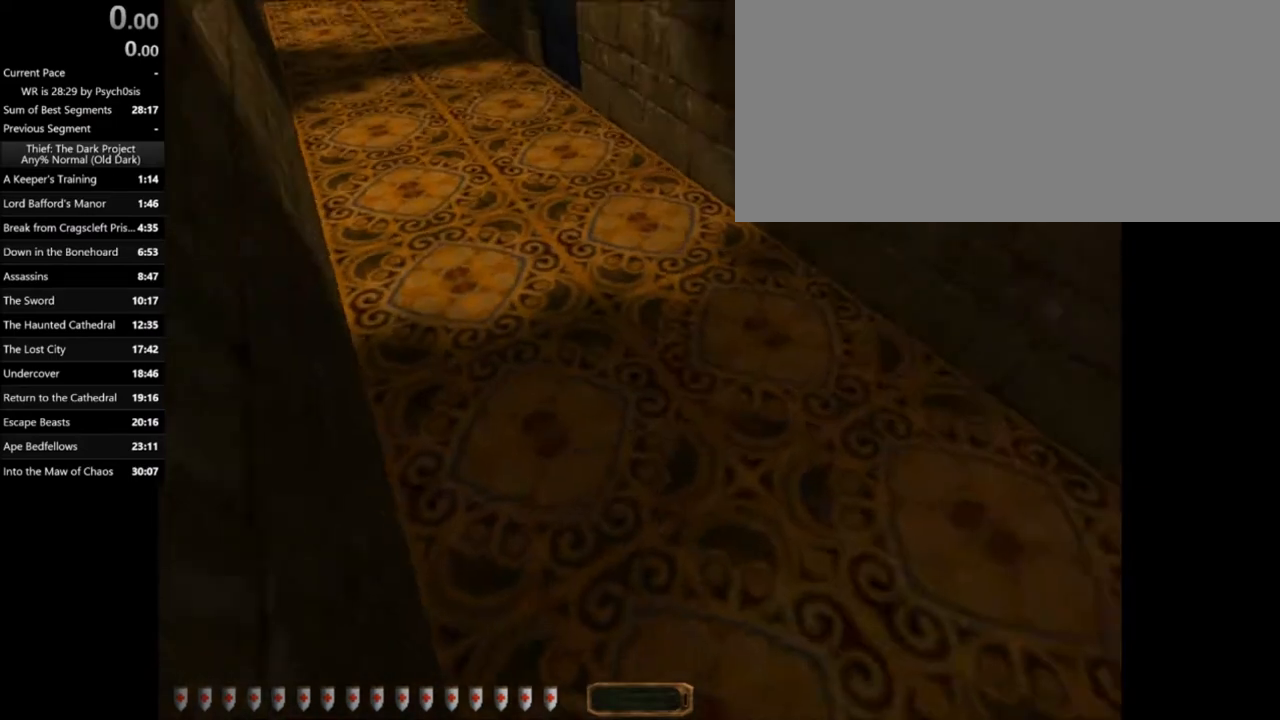
{"keys": ["w"], "mouse": [], "events": [[134, "w", "down"], [300, "a", "up"]]}
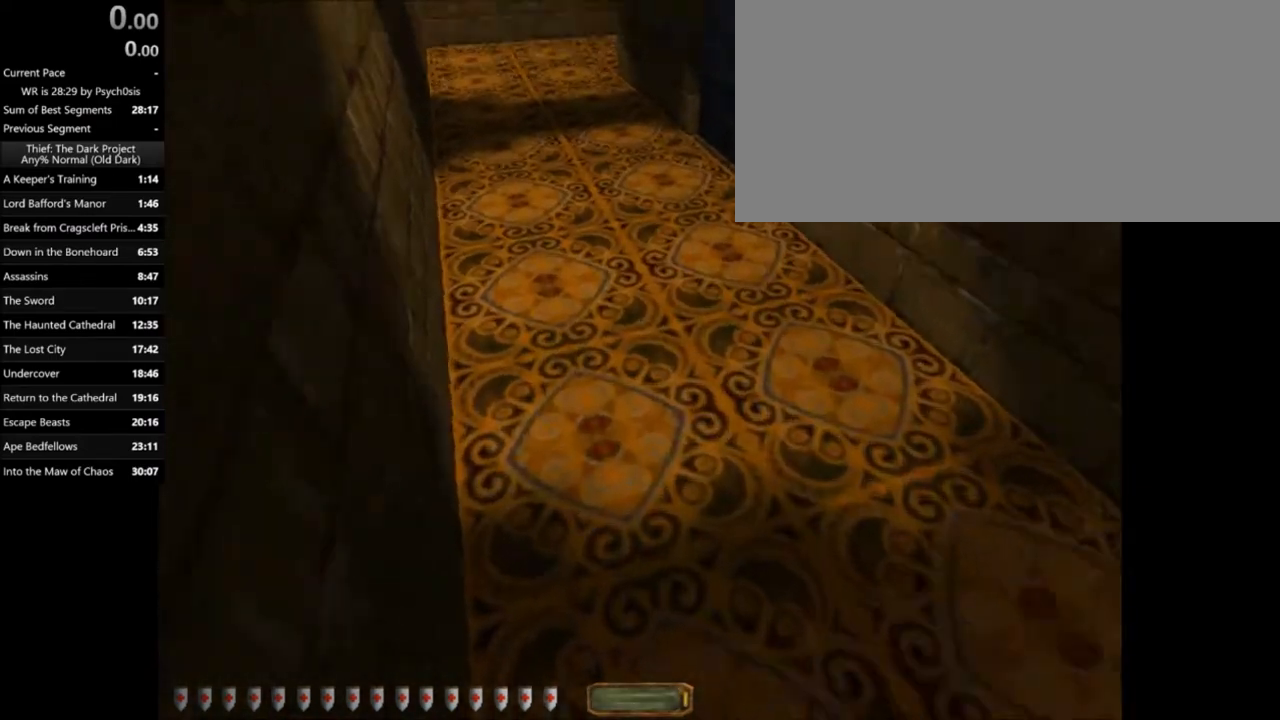
{"keys": ["w"], "mouse": [], "events": []}
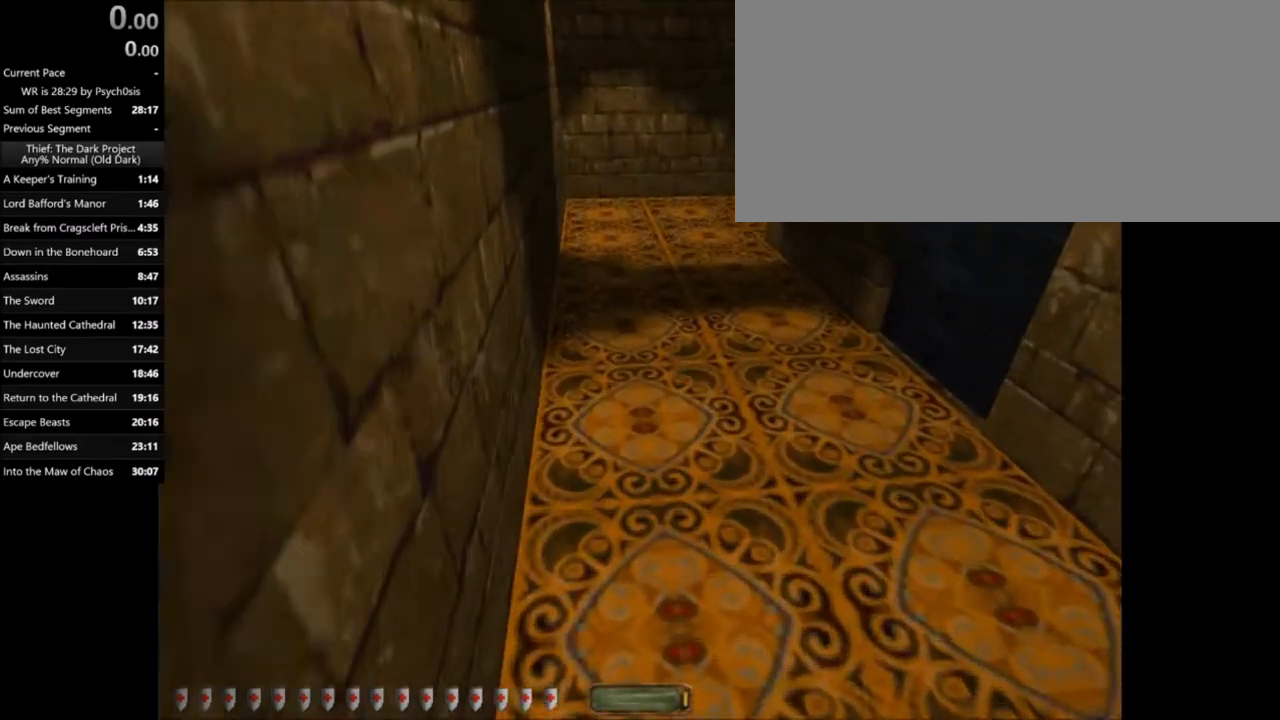
{"keys": [], "mouse": [], "events": [[67, "w", "up"]]}
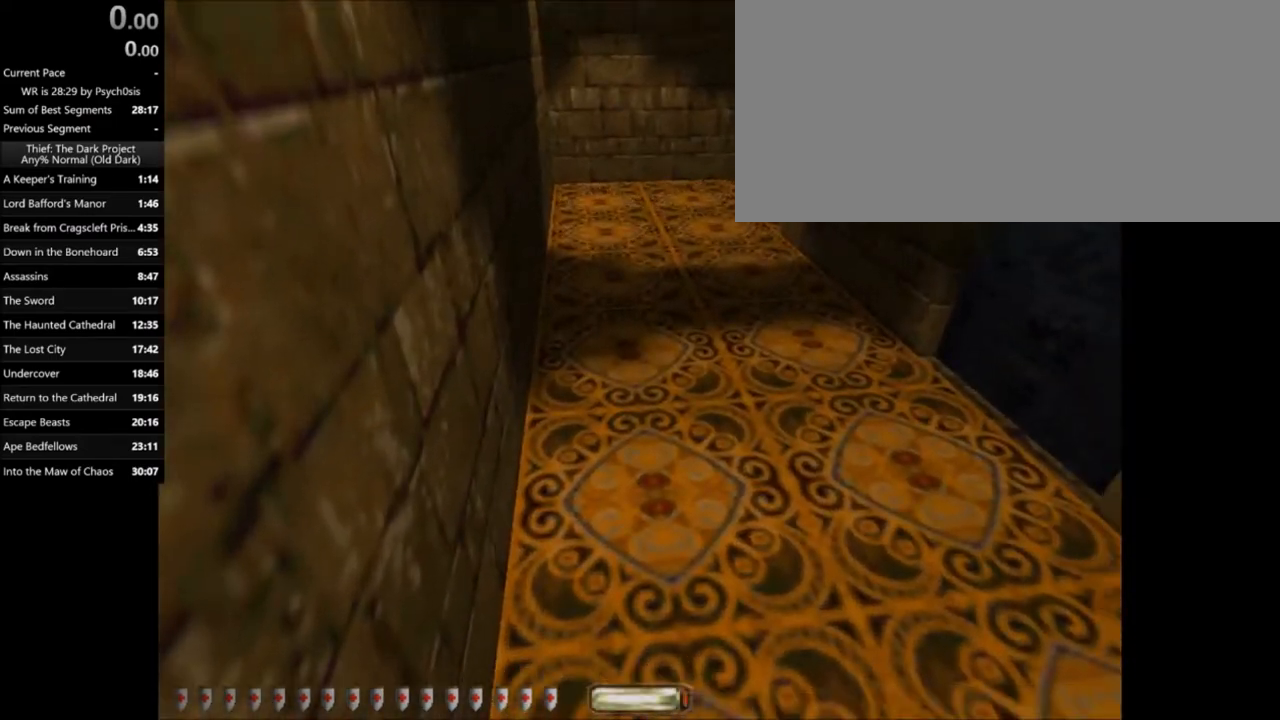
{"keys": [], "mouse": [], "events": []}
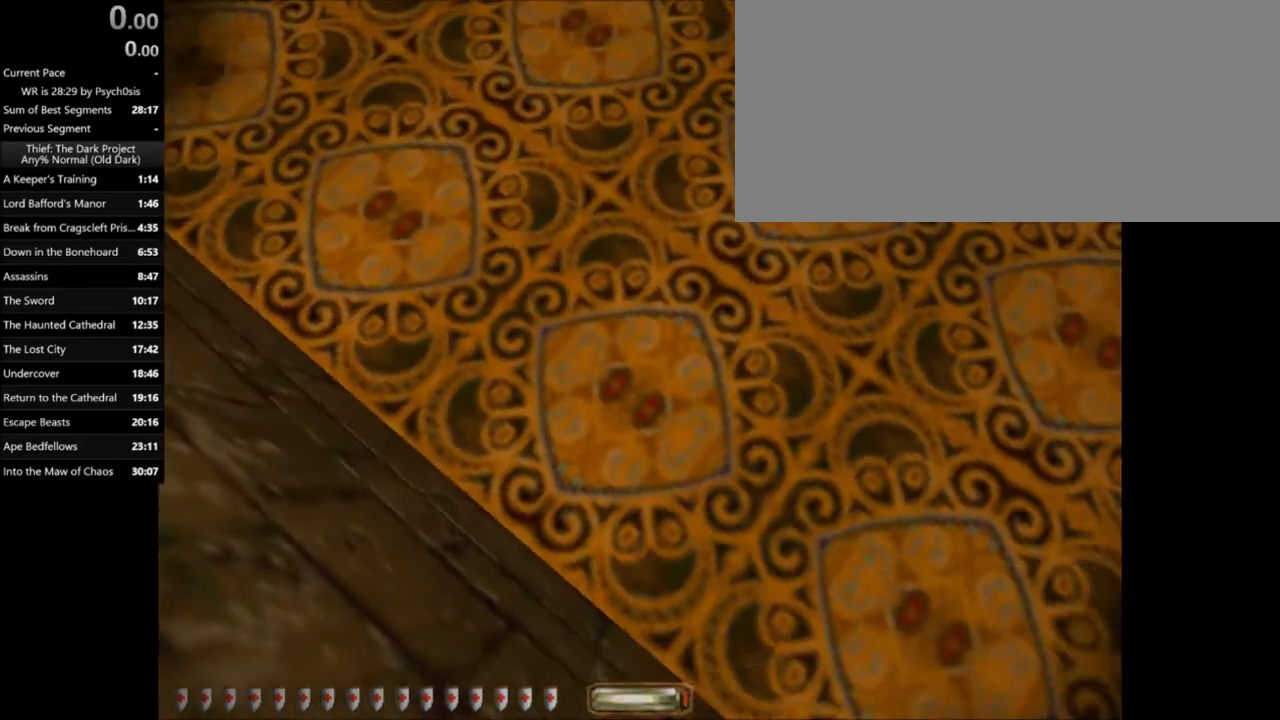
{"keys": [], "mouse": [], "events": [[67, "a", "down"], [100, "a", "up"]]}
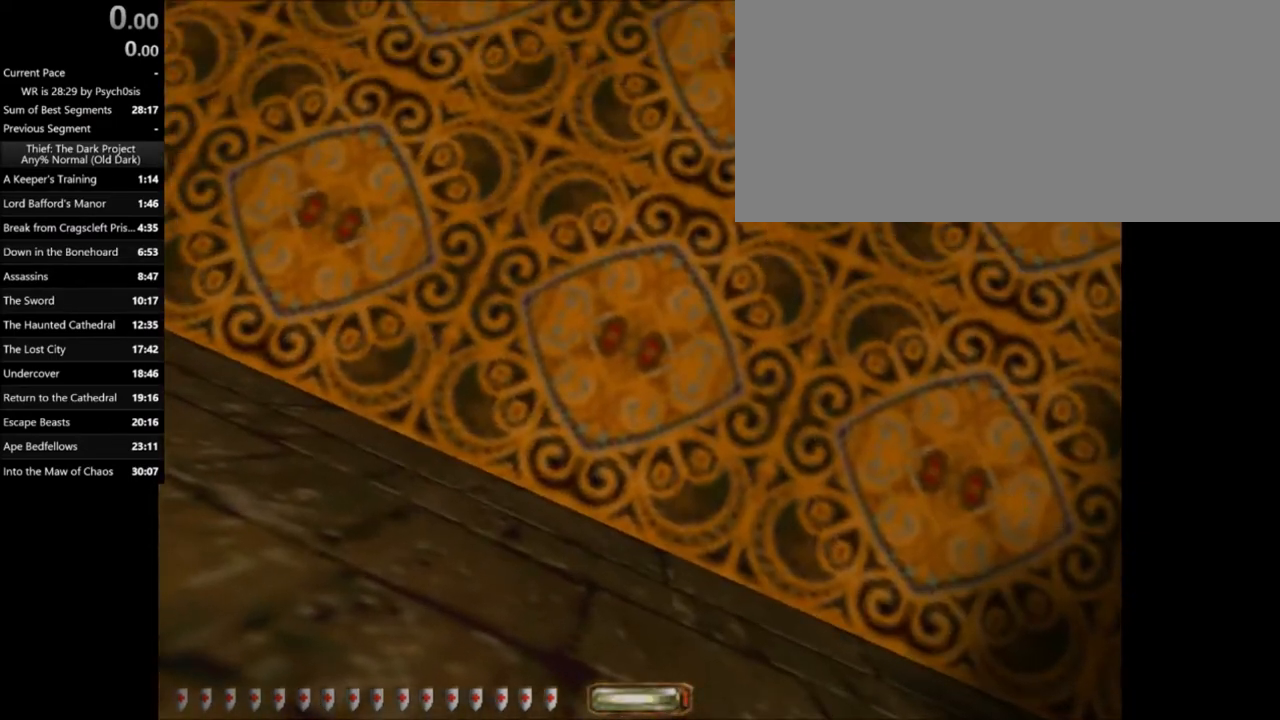
{"keys": [], "mouse": [], "events": []}
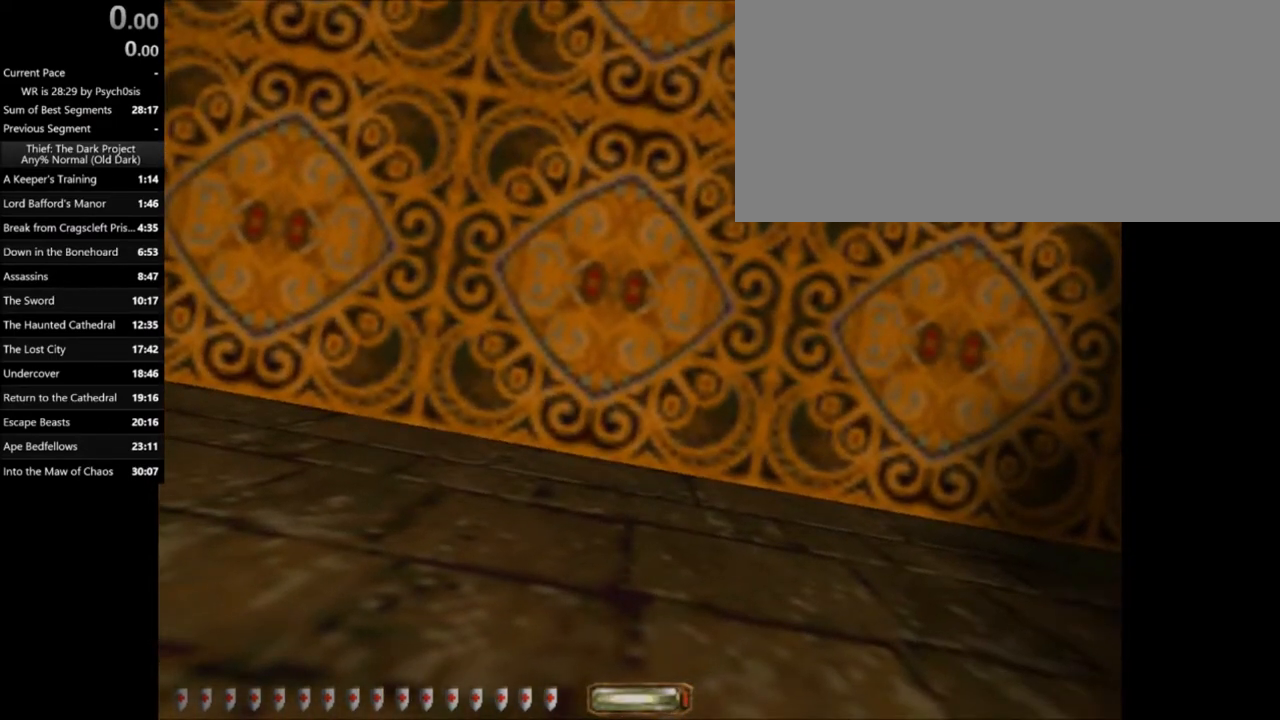
{"keys": [], "mouse": [], "events": [[134, "f", "down"], [200, "f", "up"]]}
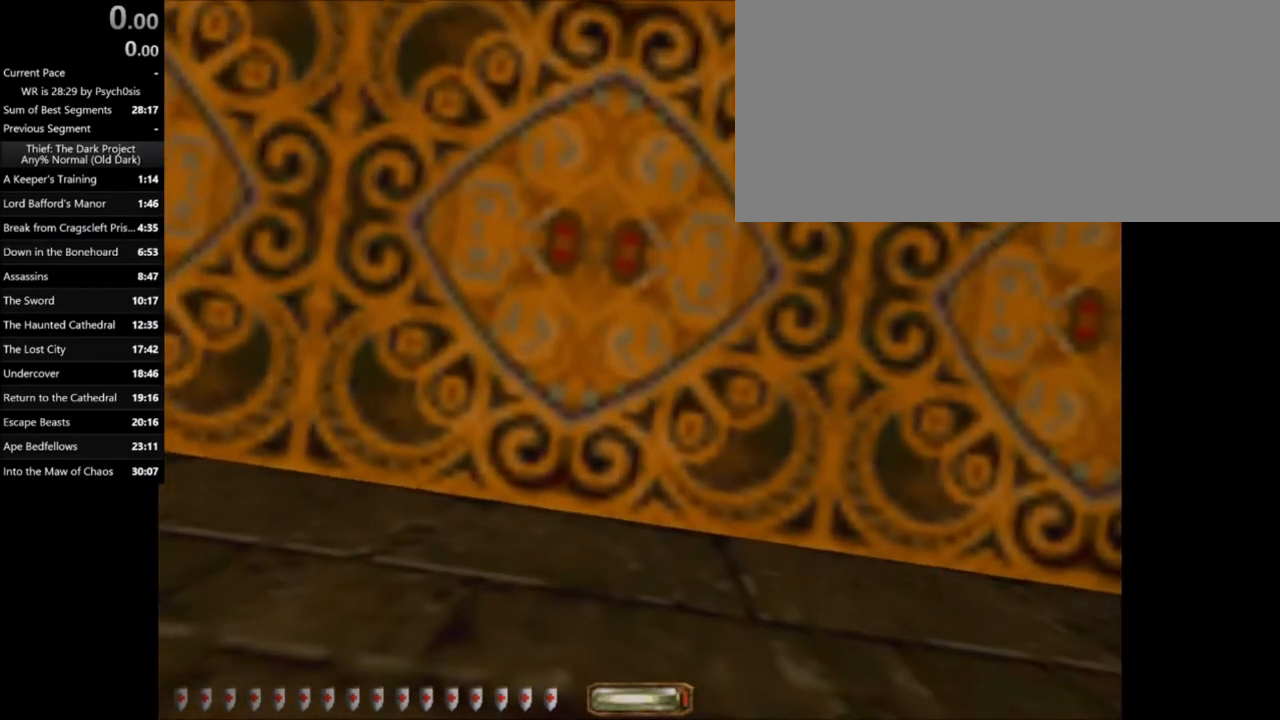
{"keys": ["q"], "mouse": [], "events": [[300, "q", "down"]]}
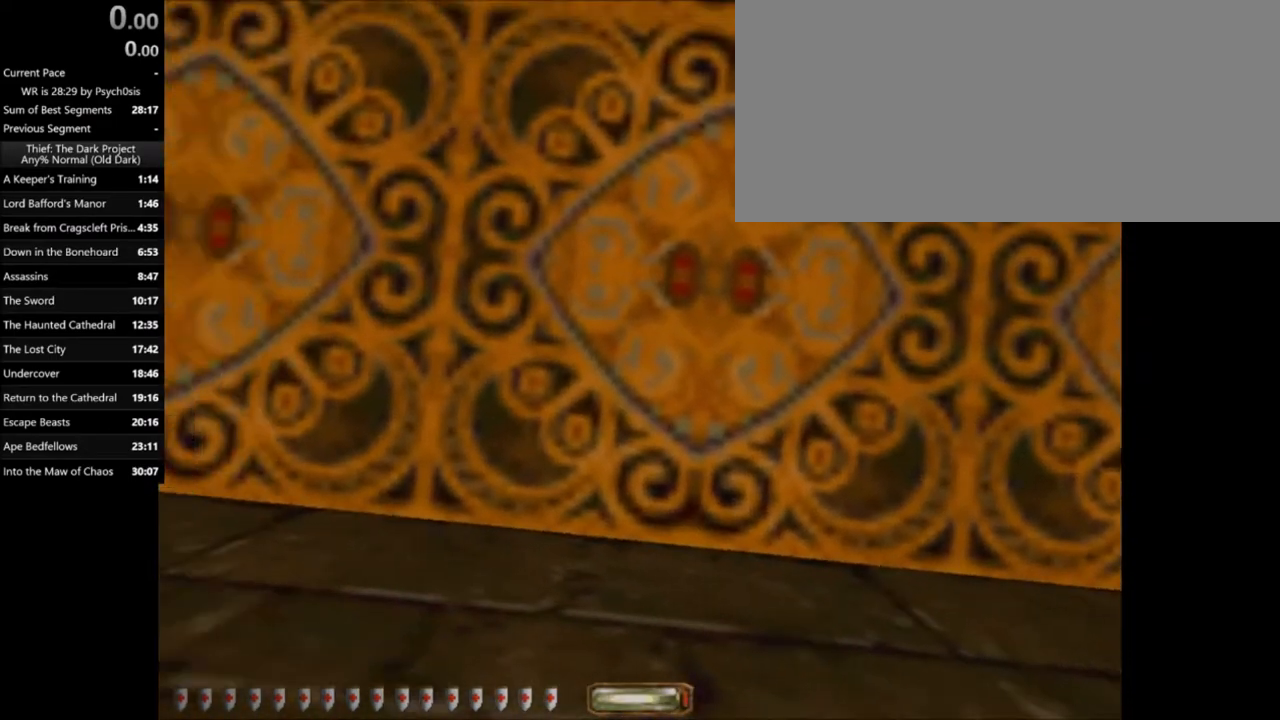
{"keys": ["q"], "mouse": [], "events": []}
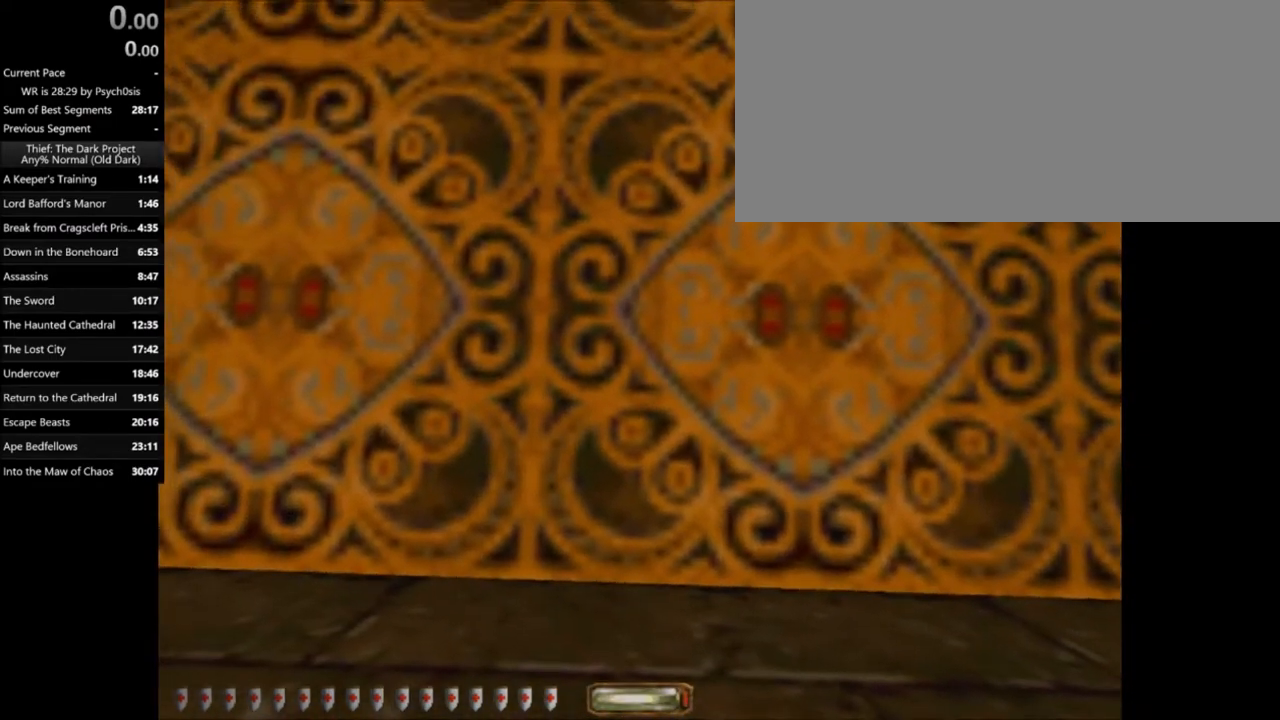
{"keys": ["q"], "mouse": [], "events": []}
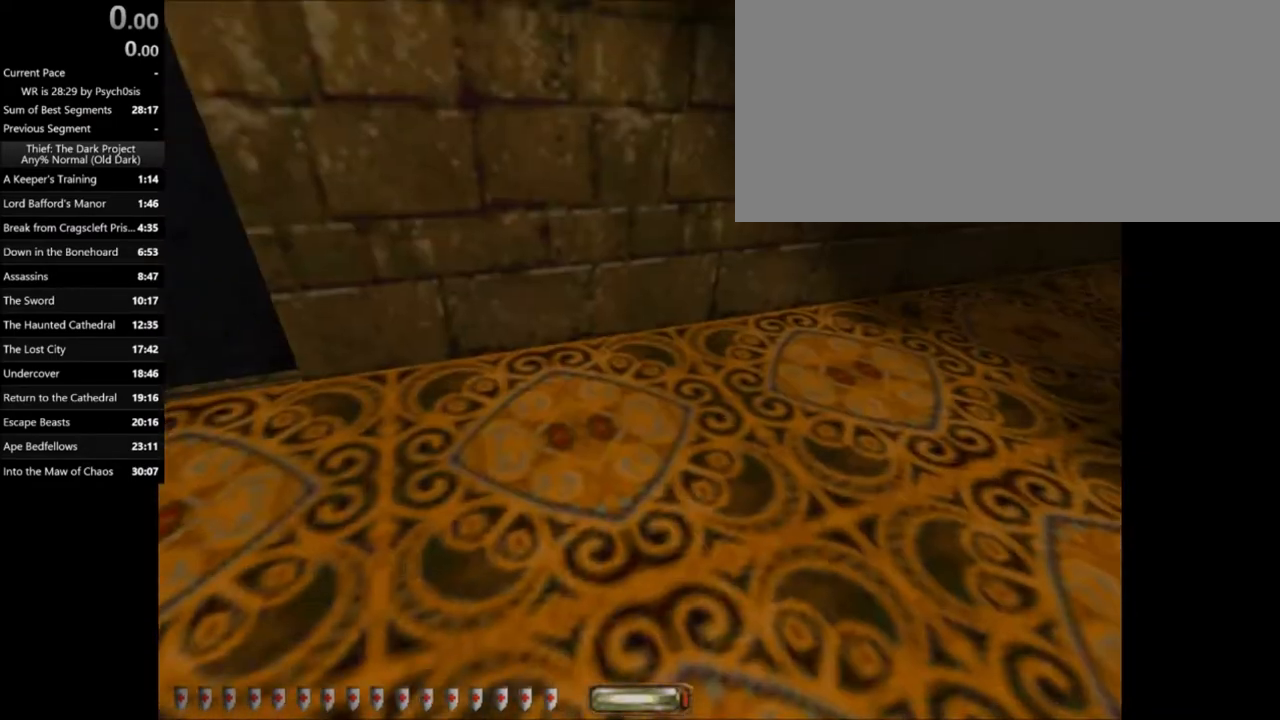
{"keys": ["q"], "mouse": [], "events": []}
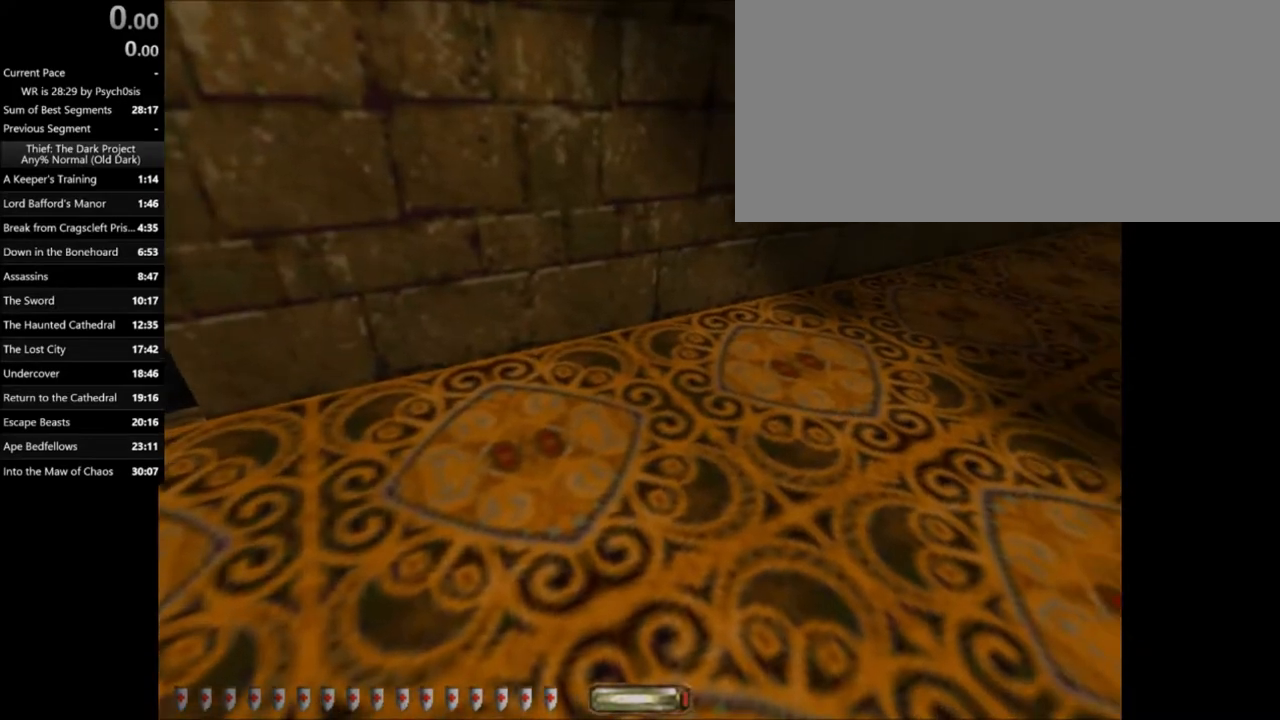
{"keys": ["q"], "mouse": [], "events": []}
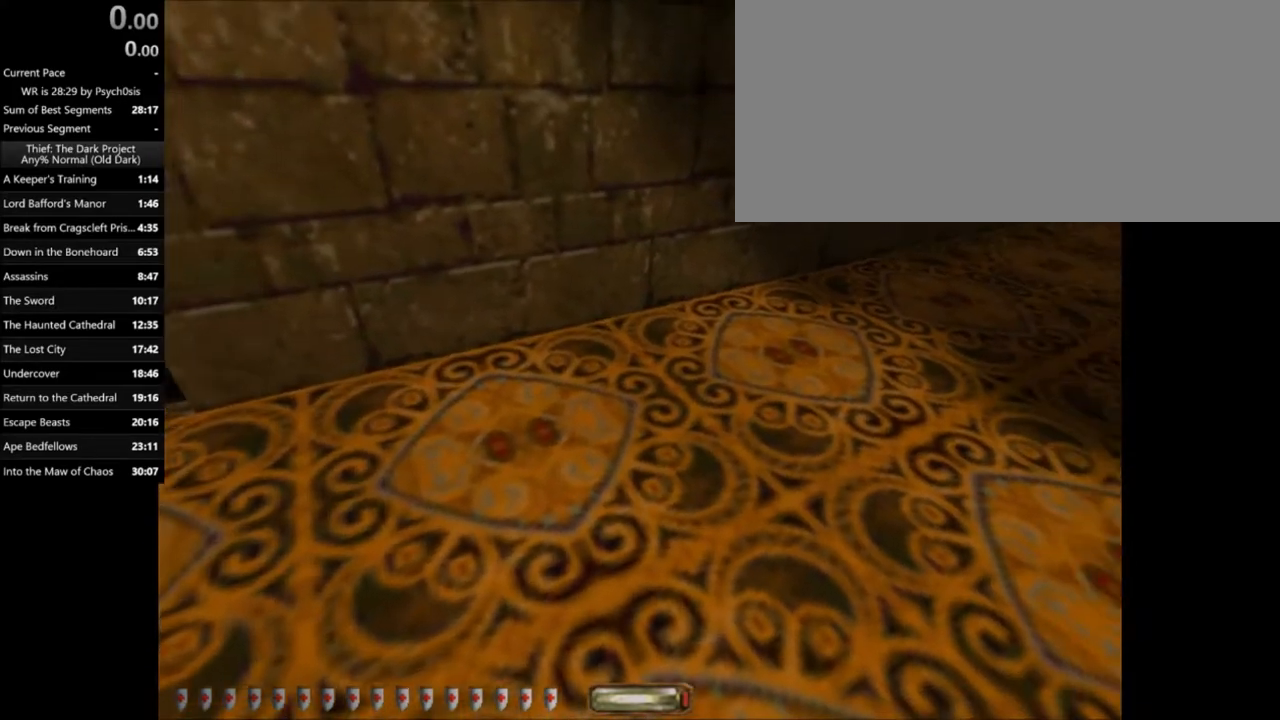
{"keys": ["q"], "mouse": [], "events": []}
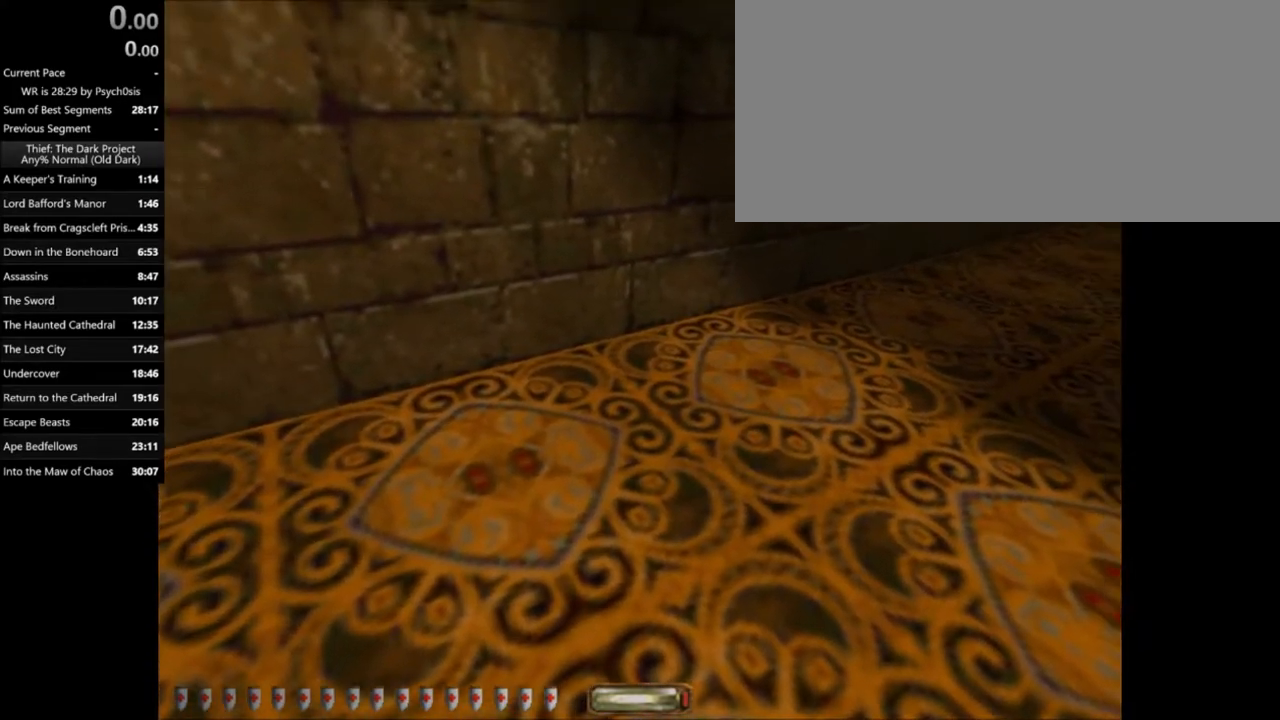
{"keys": ["q"], "mouse": [], "events": []}
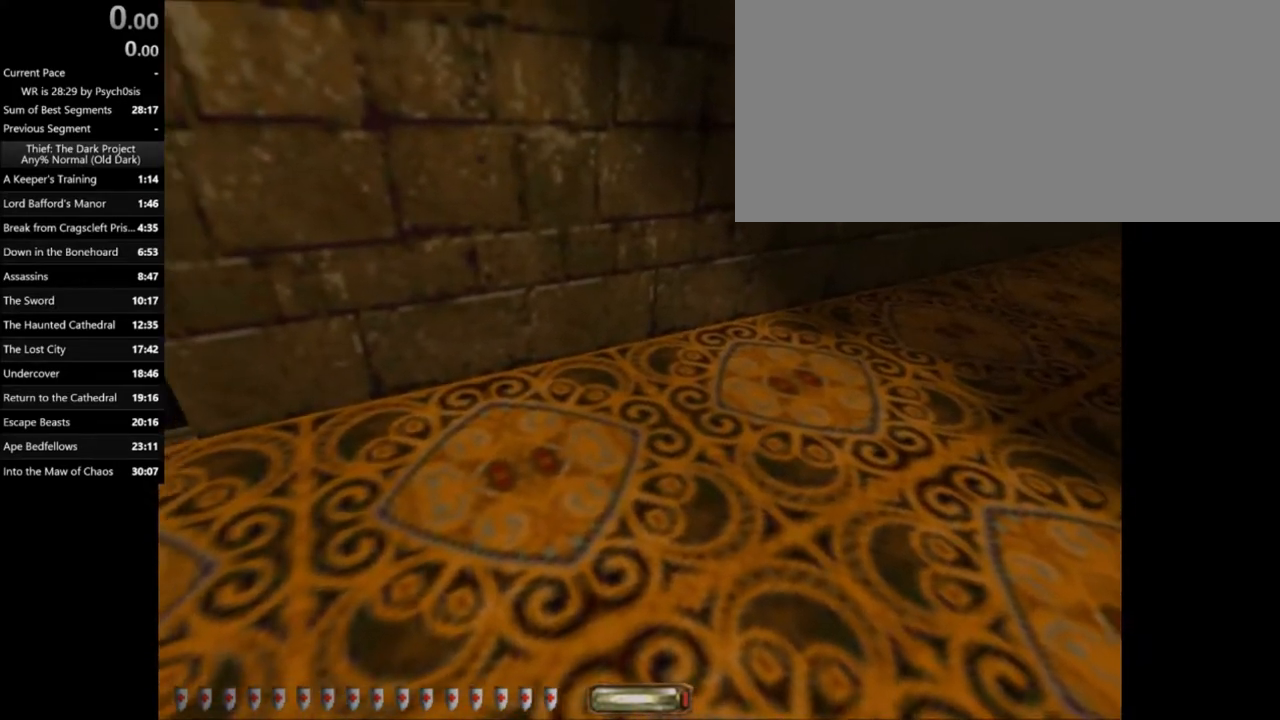
{"keys": ["q"], "mouse": [], "events": []}
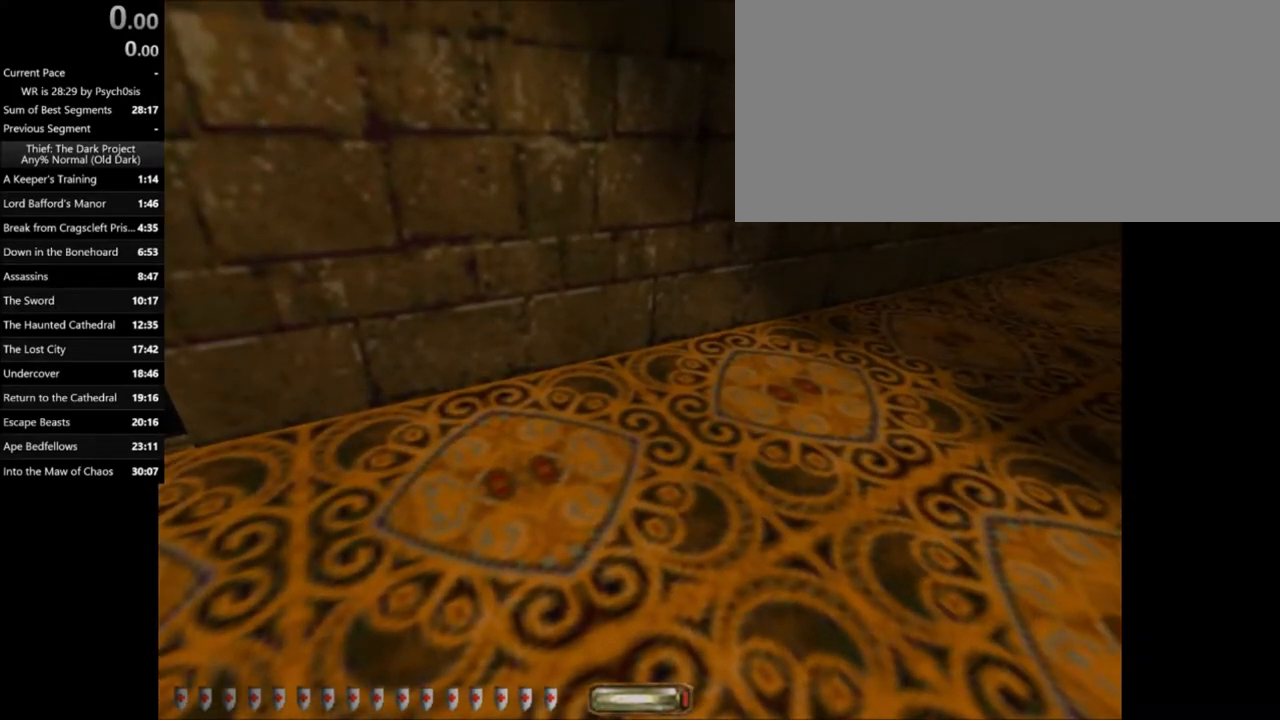
{"keys": ["q"], "mouse": [], "events": []}
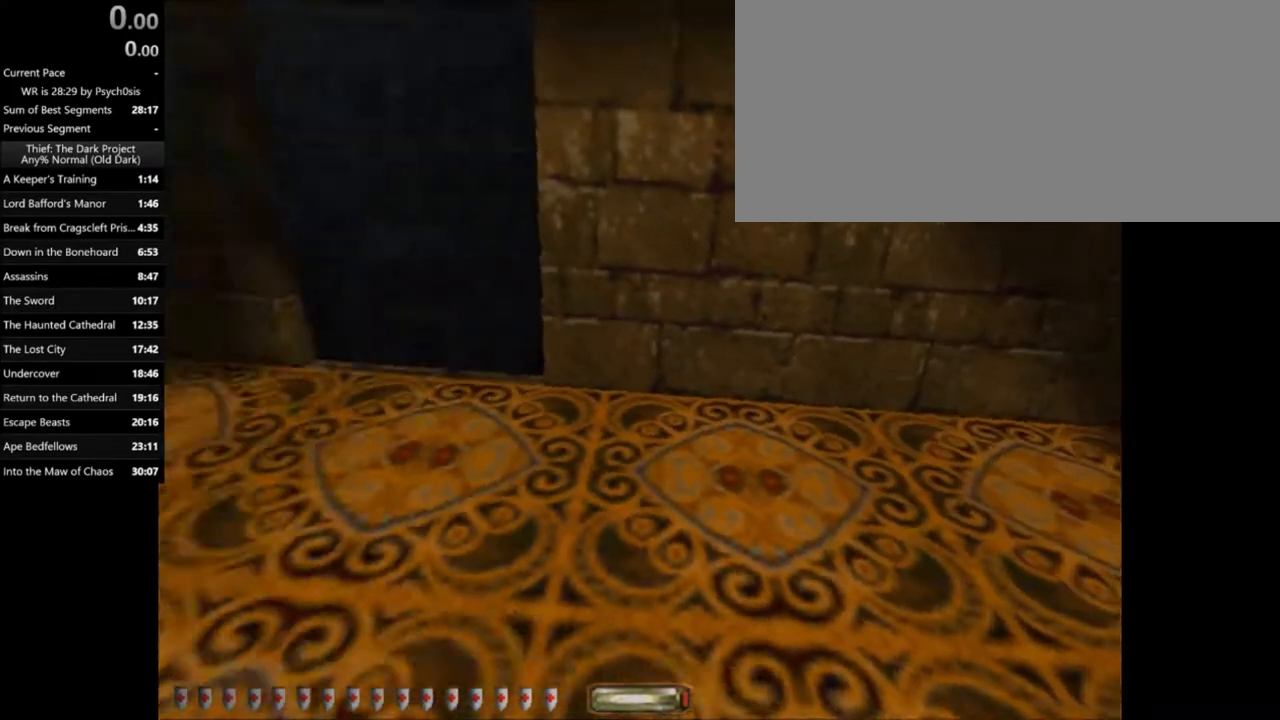
{"keys": ["q"], "mouse": [], "events": []}
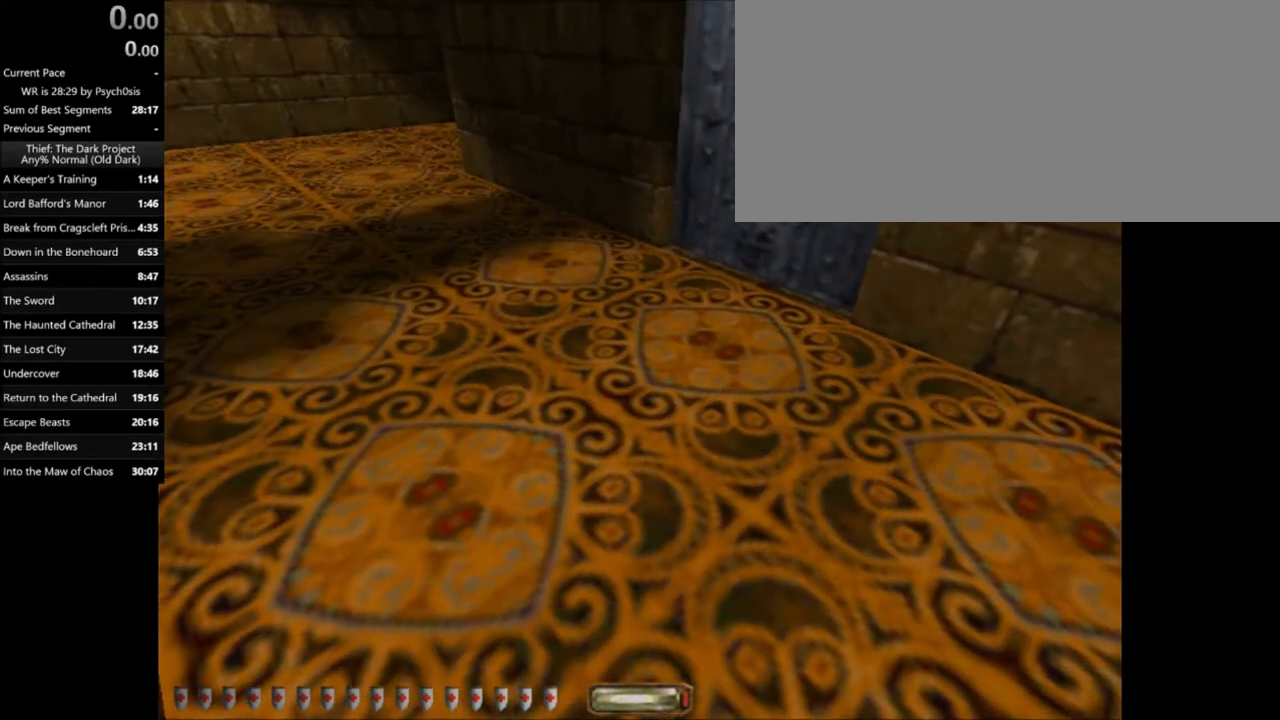
{"keys": ["q"], "mouse": [], "events": []}
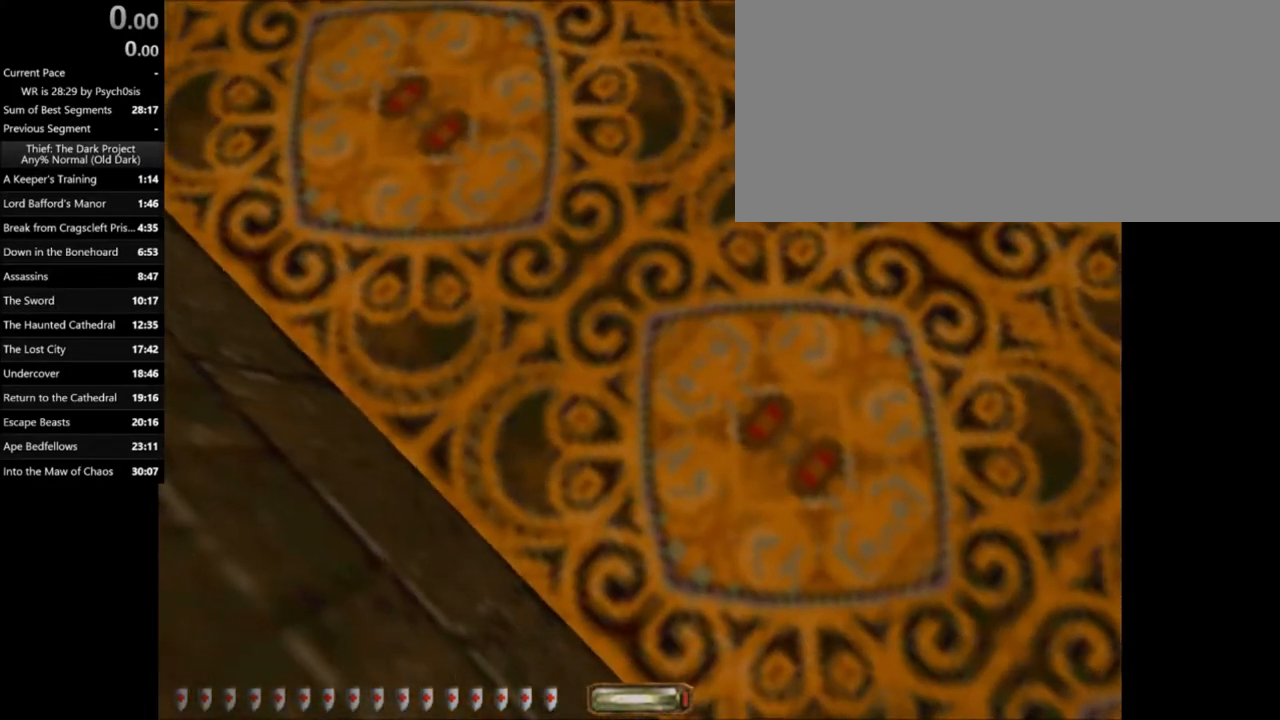
{"keys": ["q"], "mouse": [], "events": []}
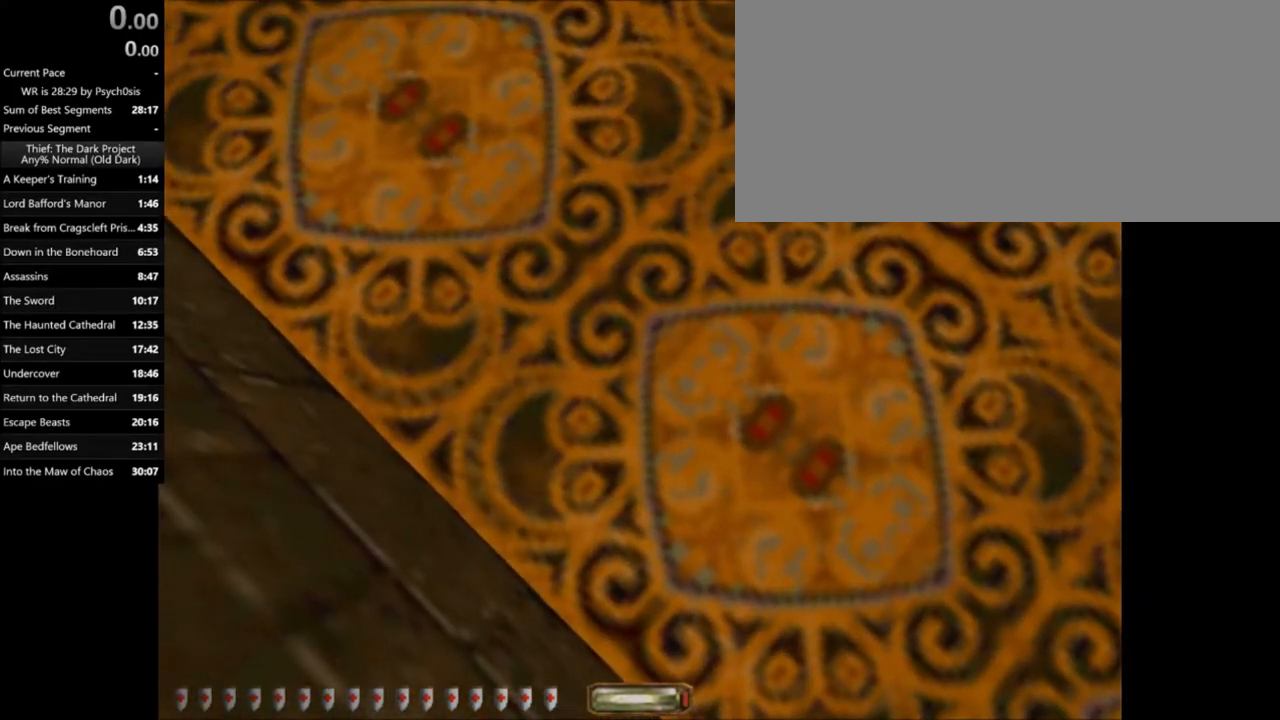
{"keys": ["q"], "mouse": [], "events": []}
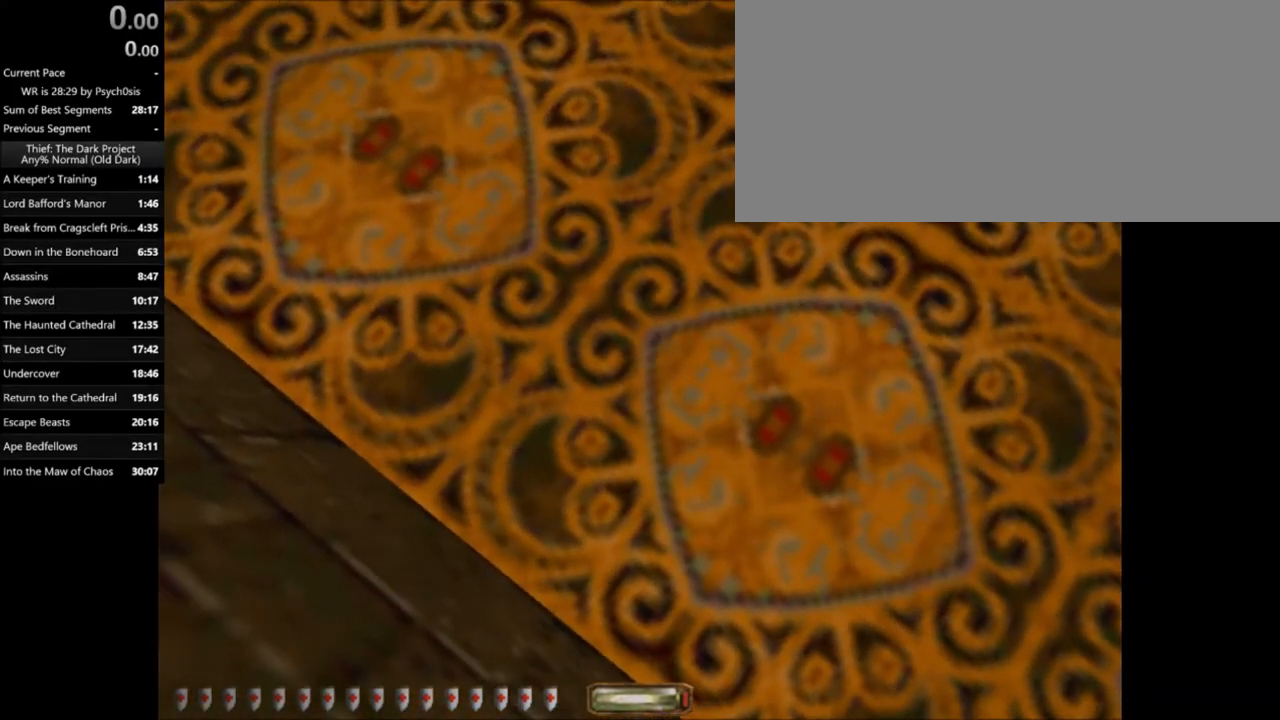
{"keys": ["q"], "mouse": [], "events": []}
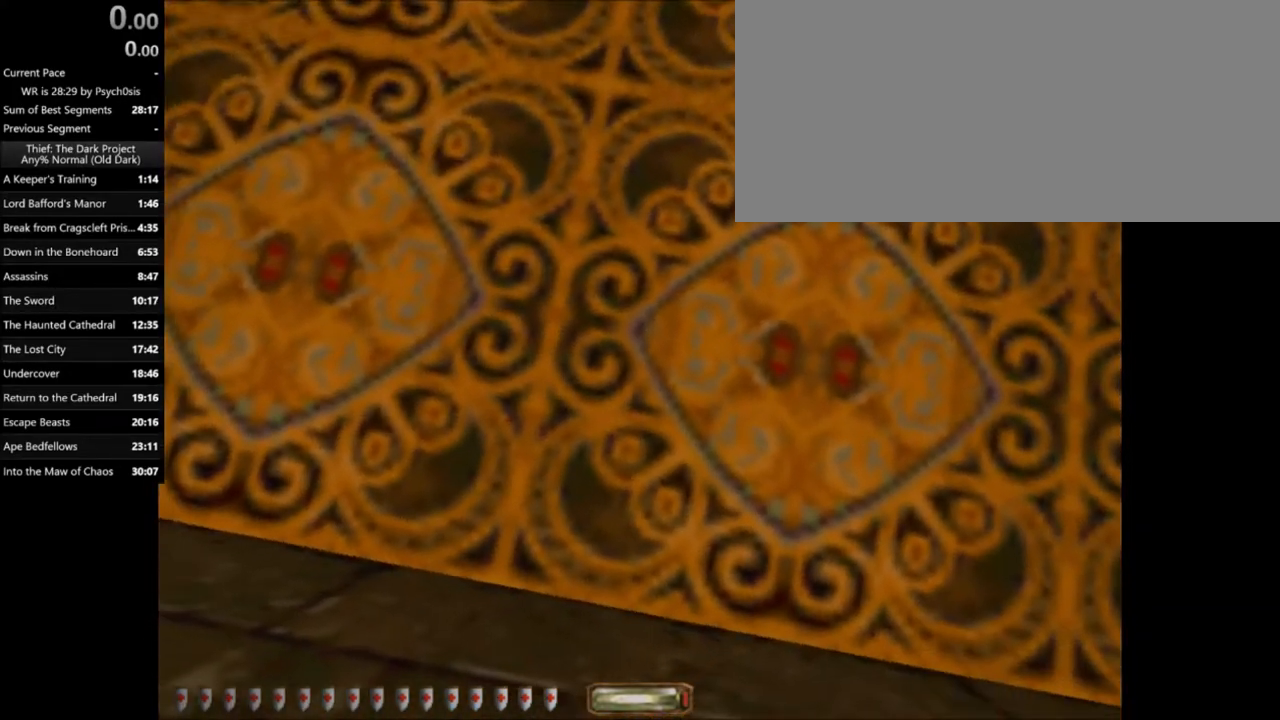
{"keys": ["q"], "mouse": [], "events": []}
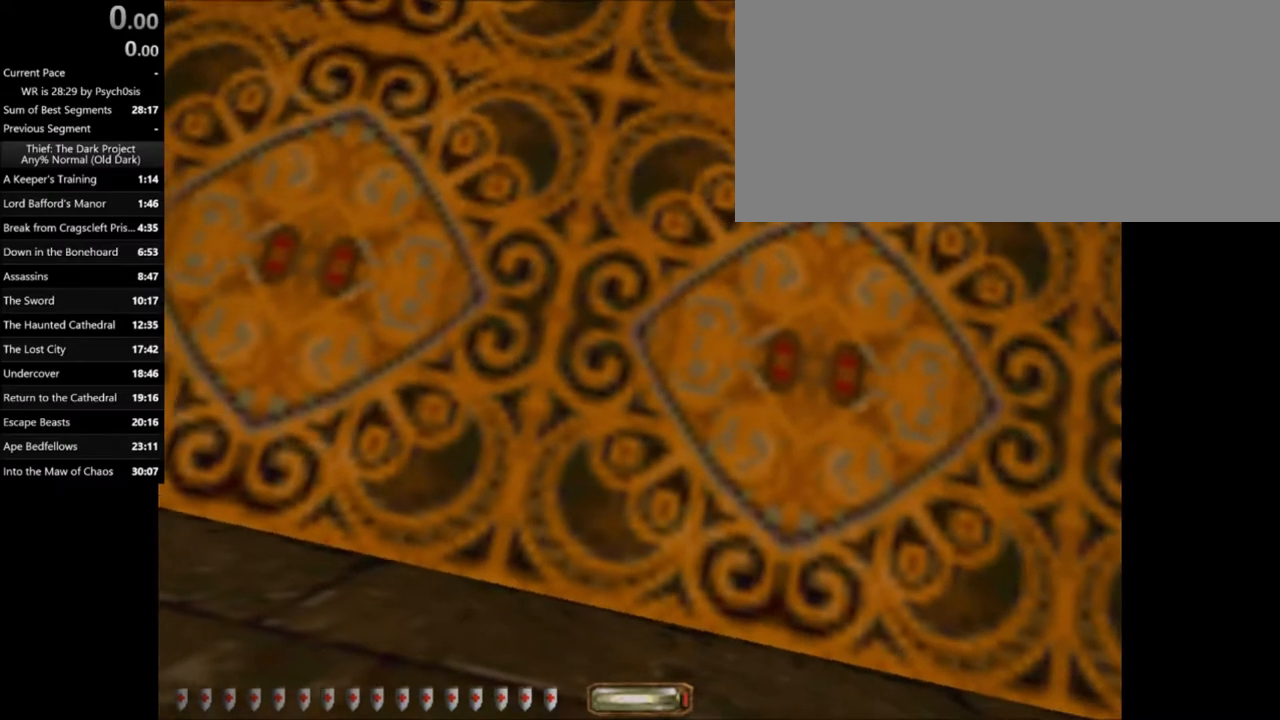
{"keys": ["q"], "mouse": [], "events": []}
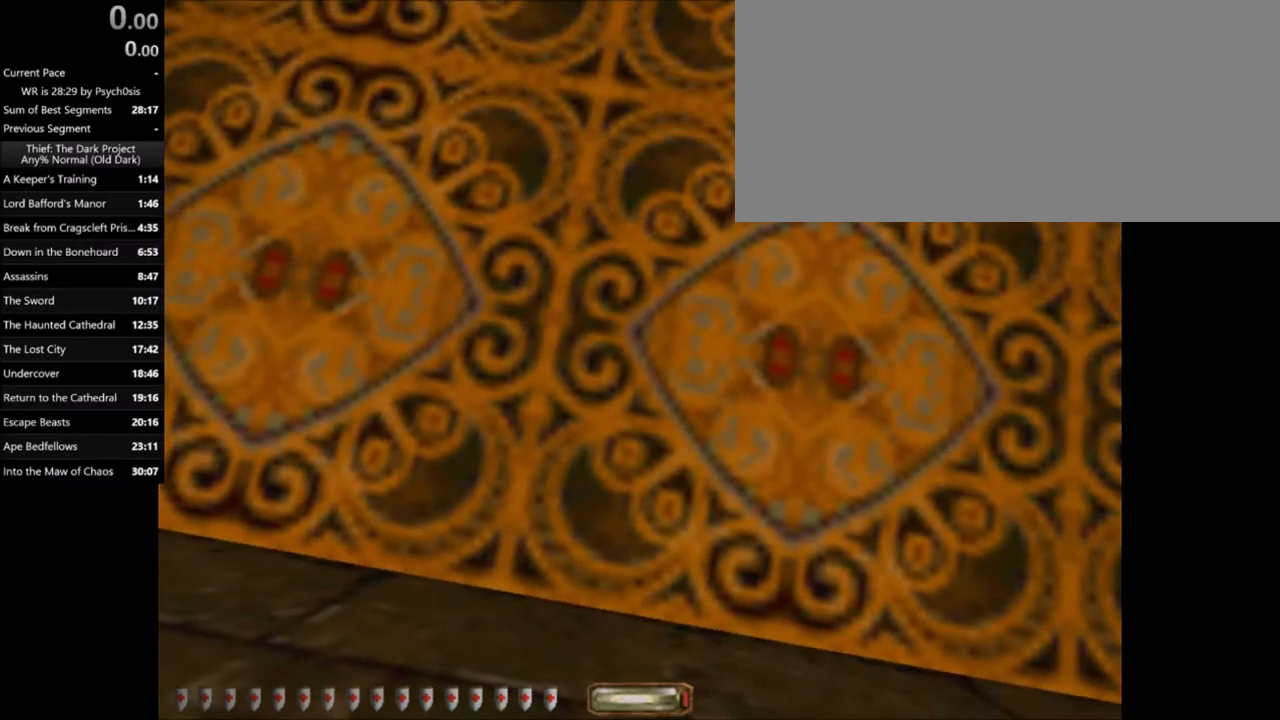
{"keys": ["q"], "mouse": [], "events": [[300, "space", "down"], [400, "space", "up"]]}
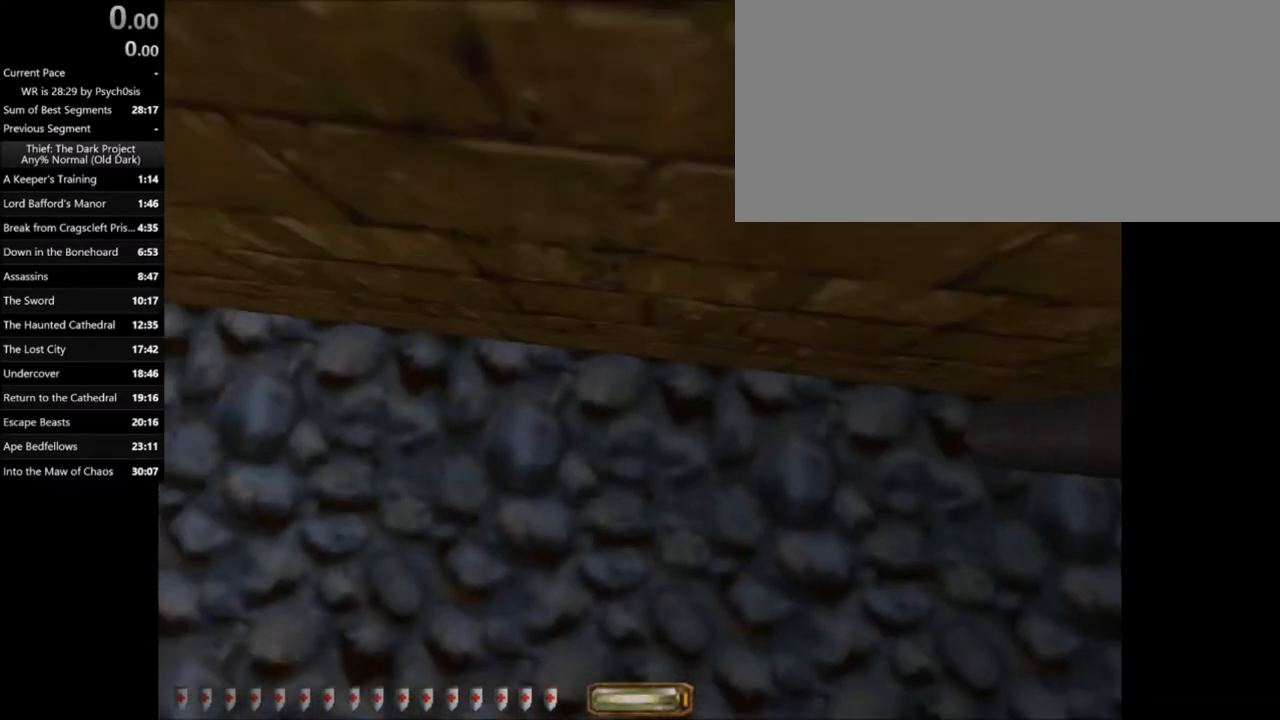
{"keys": [], "mouse": [], "events": [[434, "q", "up"]]}
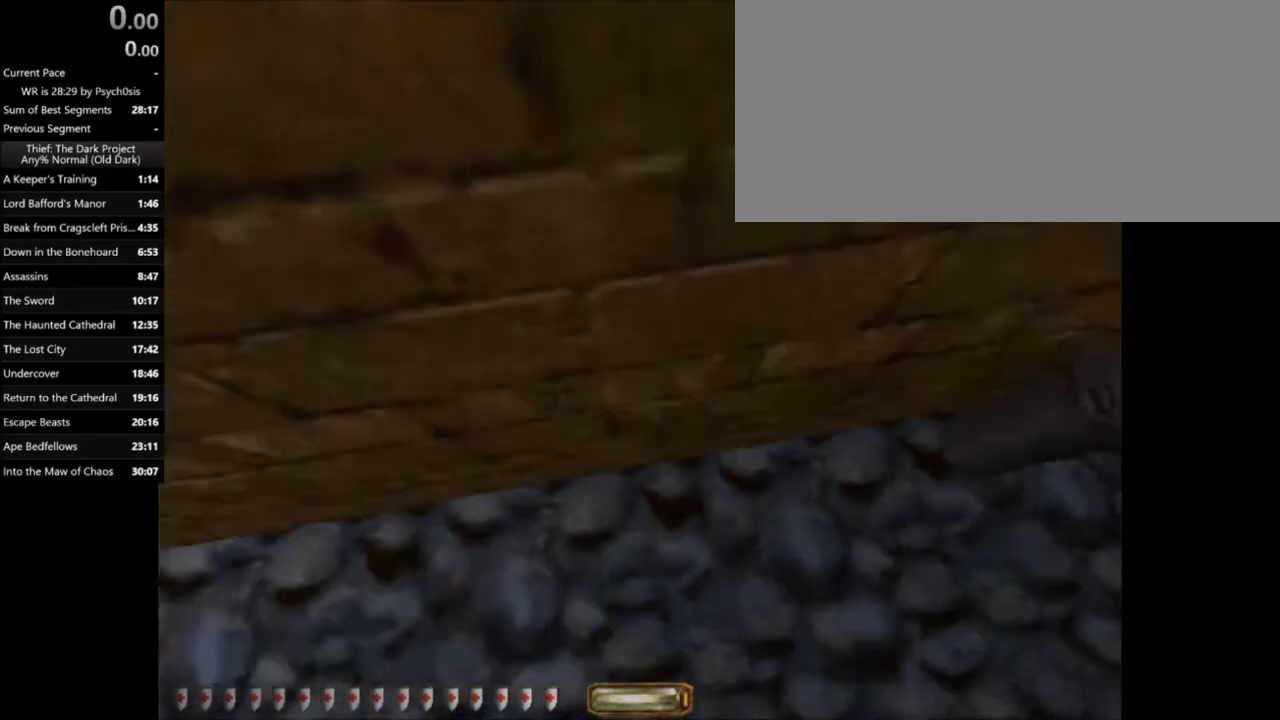
{"keys": [], "mouse": [], "events": []}
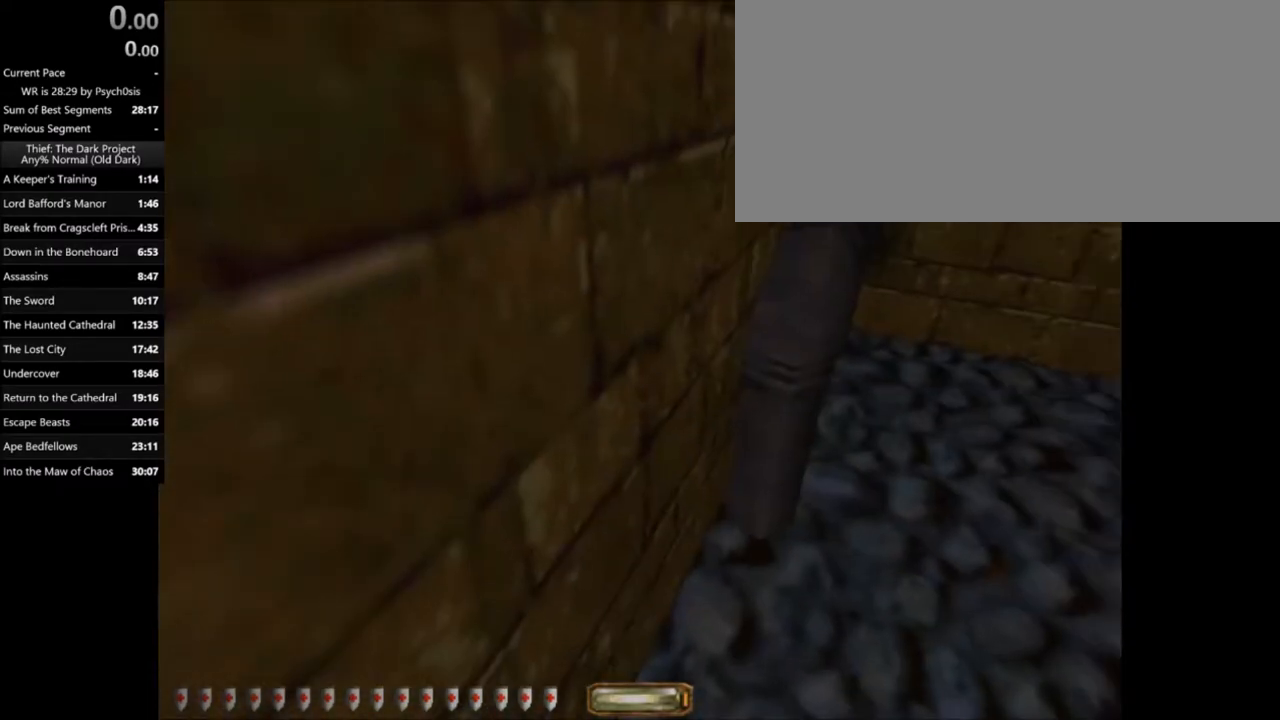
{"keys": [], "mouse": [], "events": []}